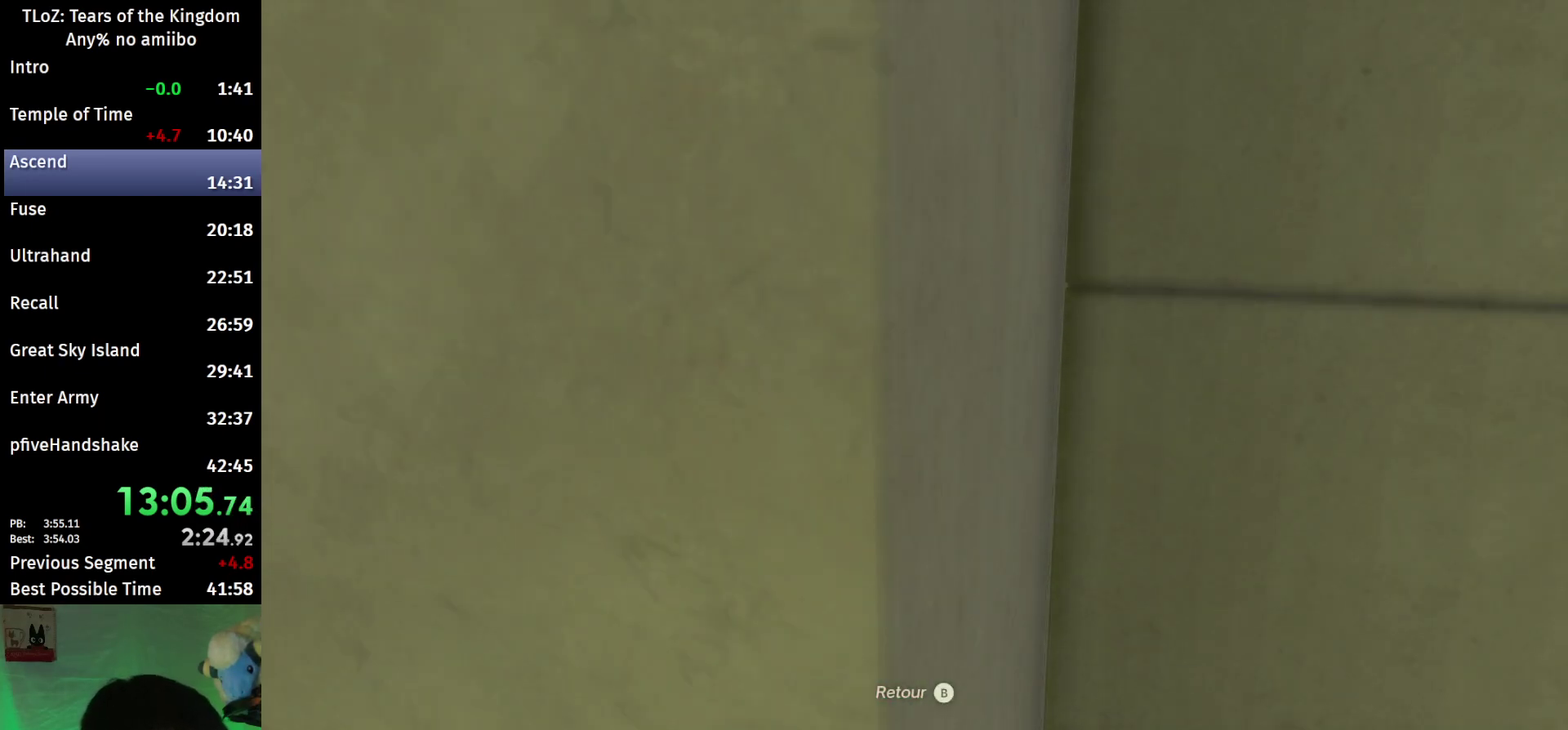
Gameplay with a controller (Nintendo layout); each line is a JSON object with the inputs held at the frame after it. This overlay highlights the sticks when they move; stick clicks (L3 R3) are not distinguishable. Not read: L3 R3.
{"buttons": [], "left_stick": "center", "right_stick": "center"}
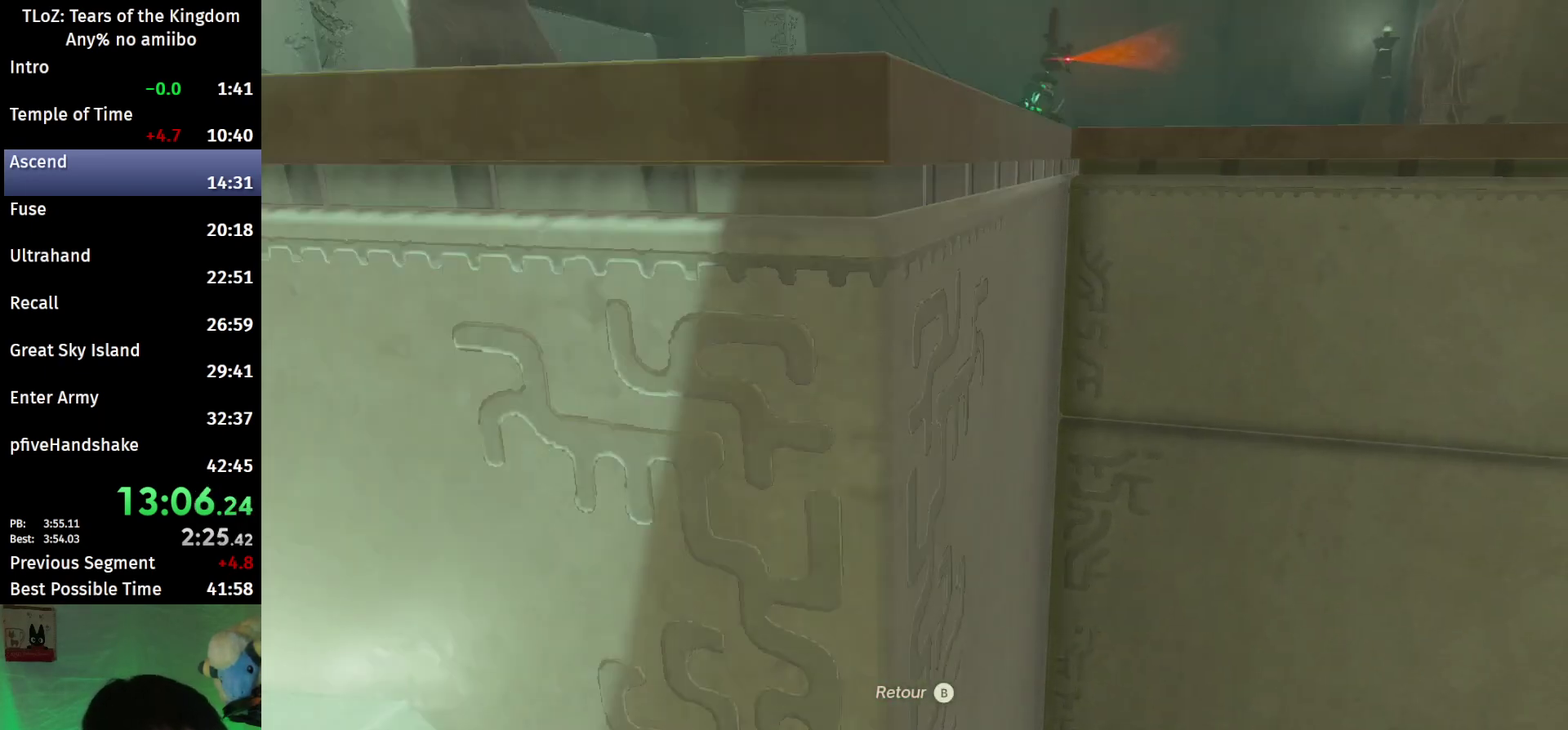
{"buttons": [], "left_stick": "center", "right_stick": "center"}
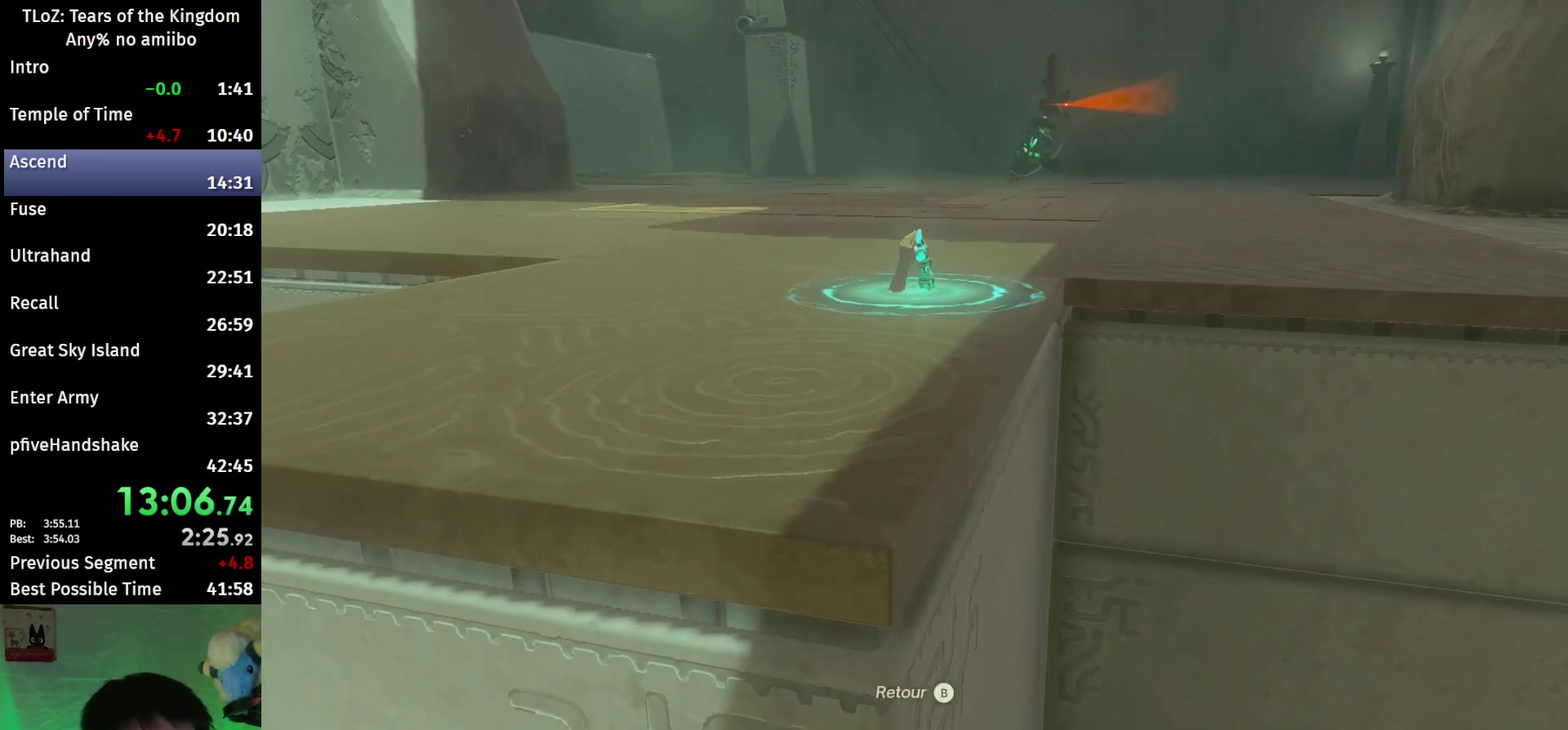
{"buttons": [], "left_stick": "center", "right_stick": "center"}
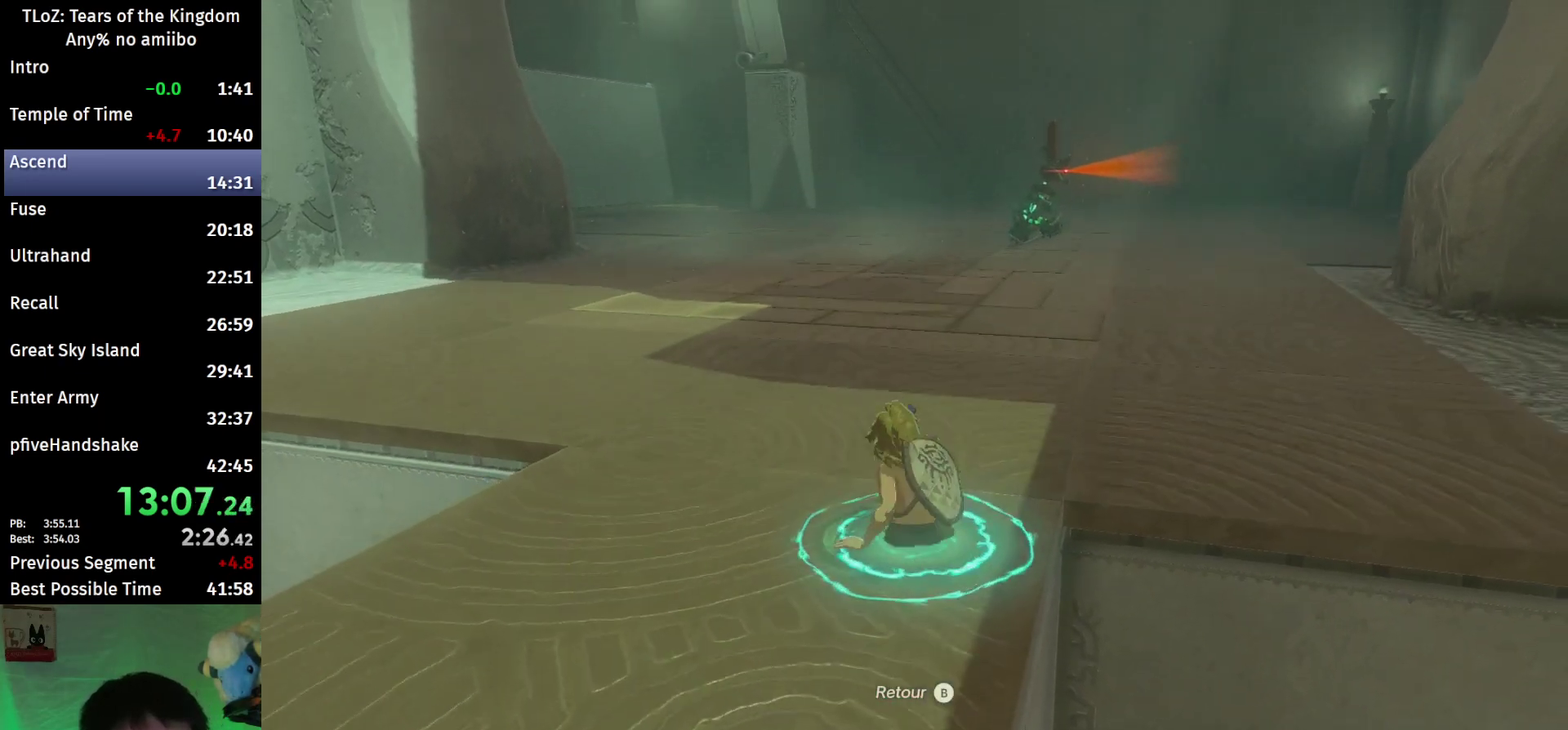
{"buttons": [], "left_stick": "center", "right_stick": "center"}
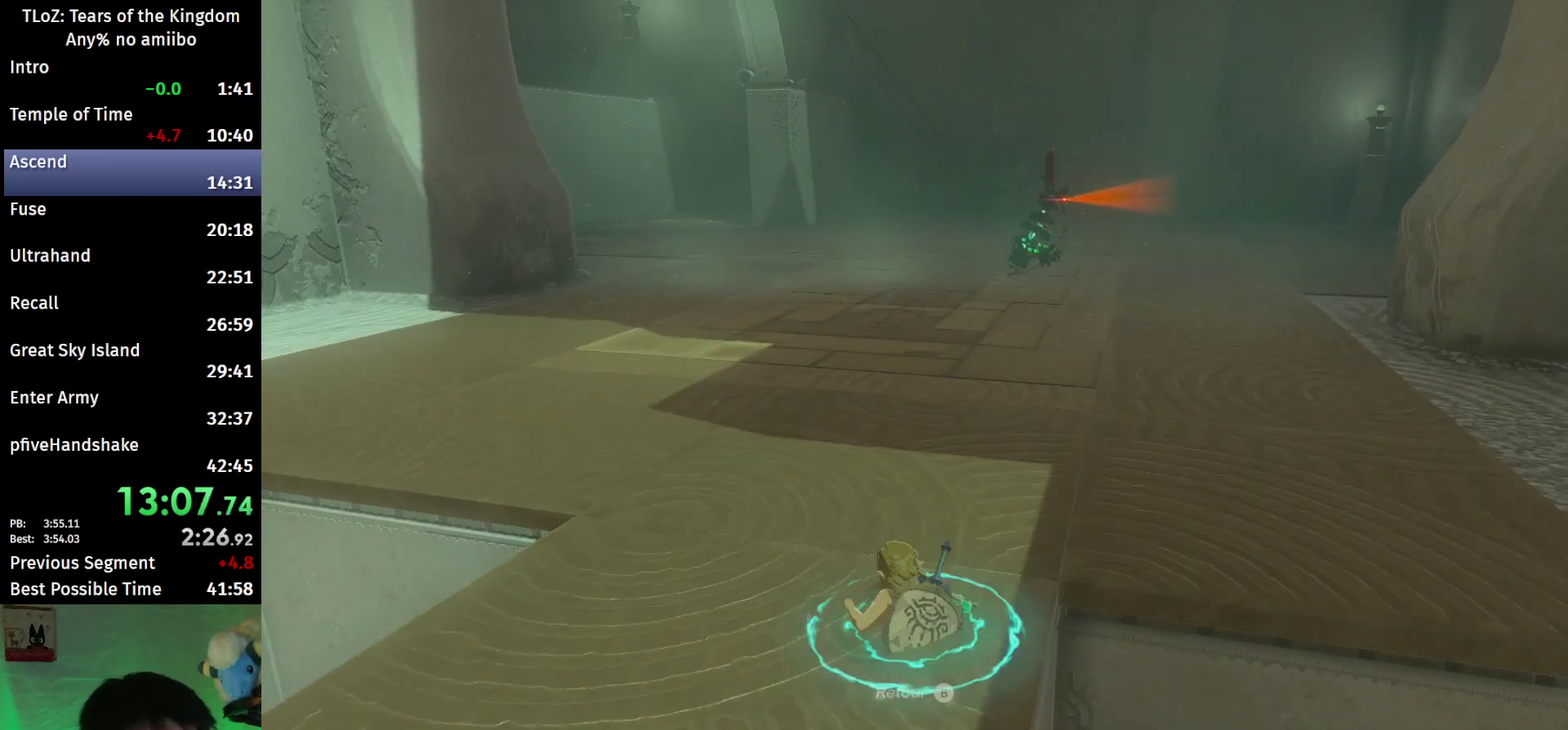
{"buttons": [], "left_stick": "up", "right_stick": "center"}
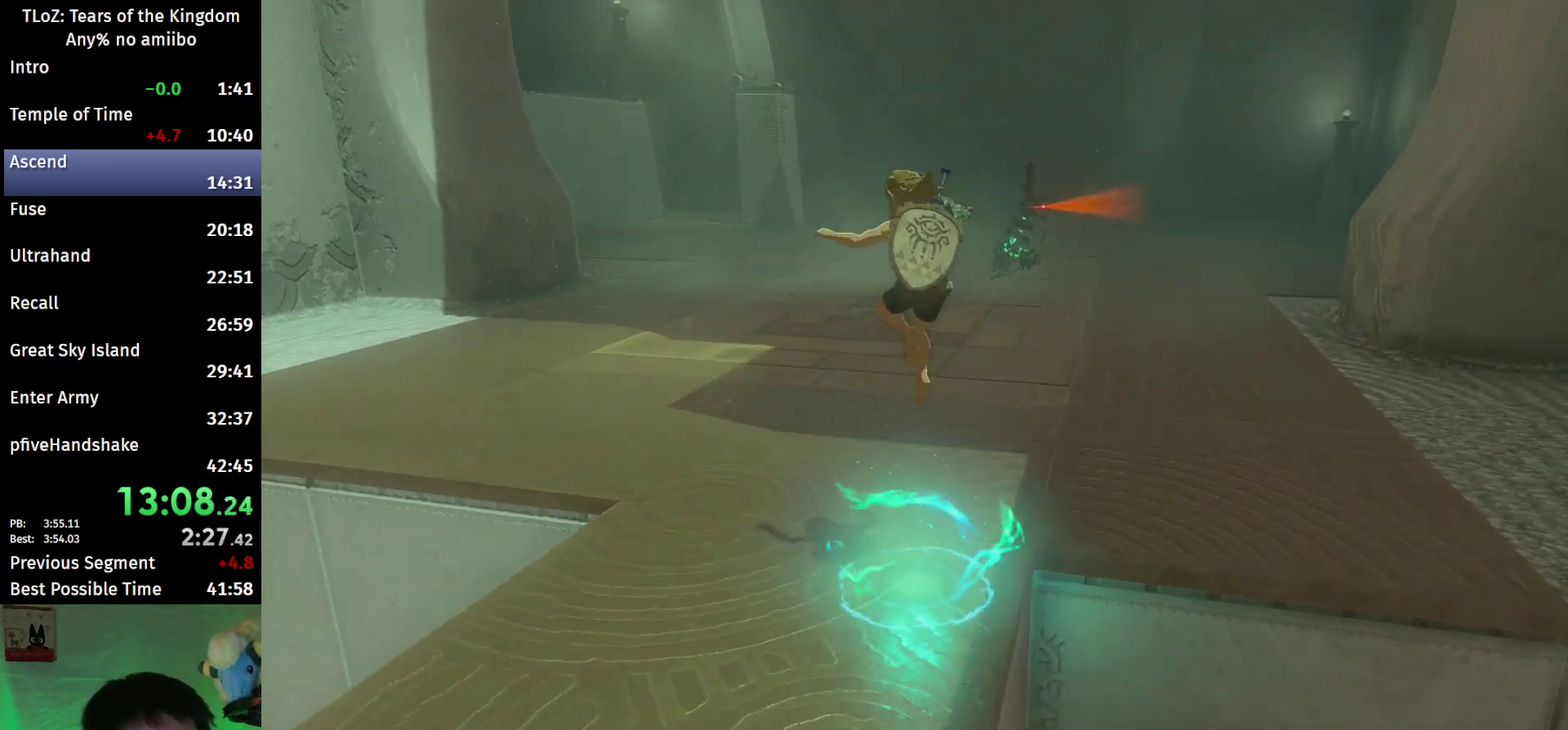
{"buttons": ["B"], "left_stick": "up", "right_stick": "center"}
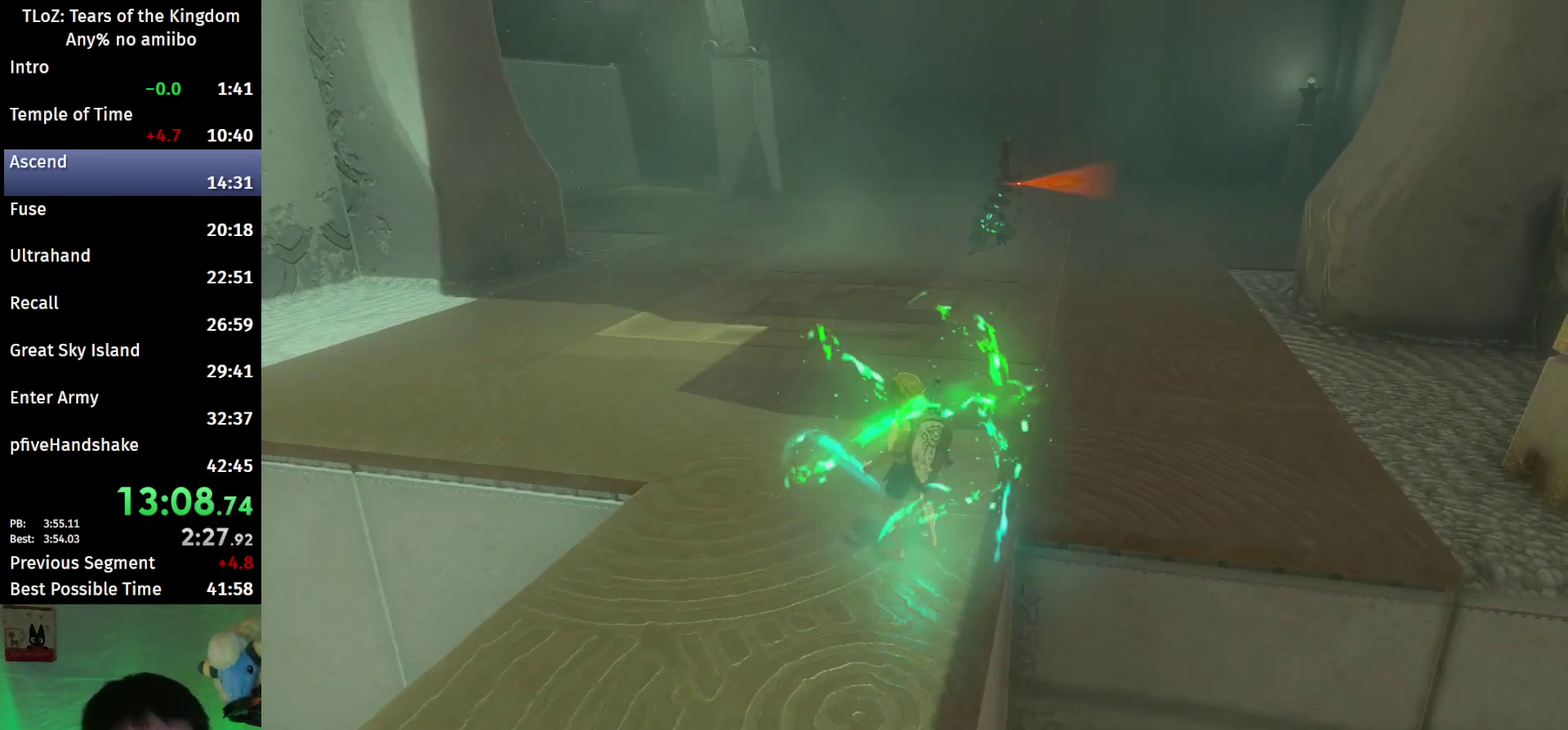
{"buttons": ["B"], "left_stick": "up", "right_stick": "center"}
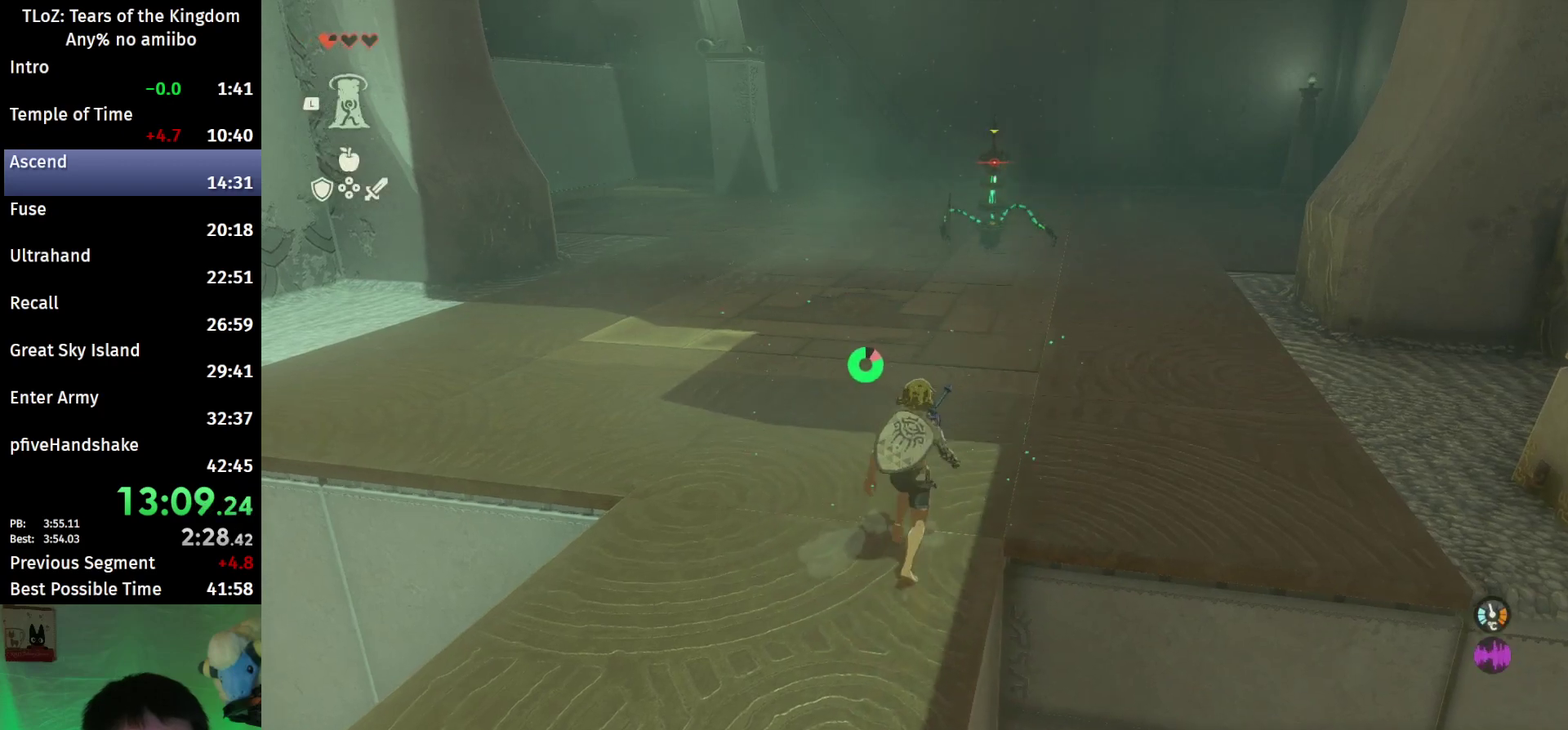
{"buttons": ["B"], "left_stick": "up", "right_stick": "down-left"}
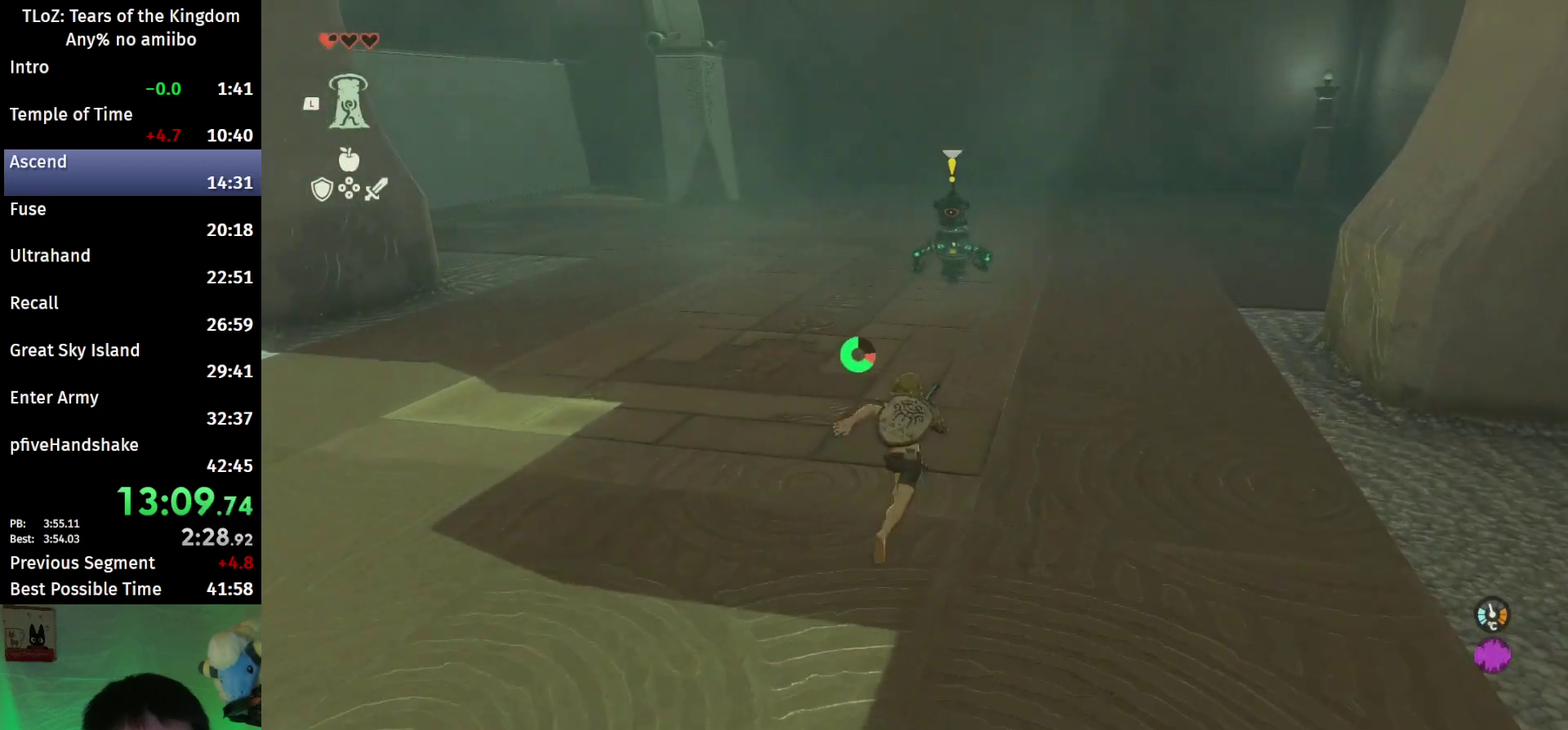
{"buttons": ["B"], "left_stick": "up", "right_stick": "down-left"}
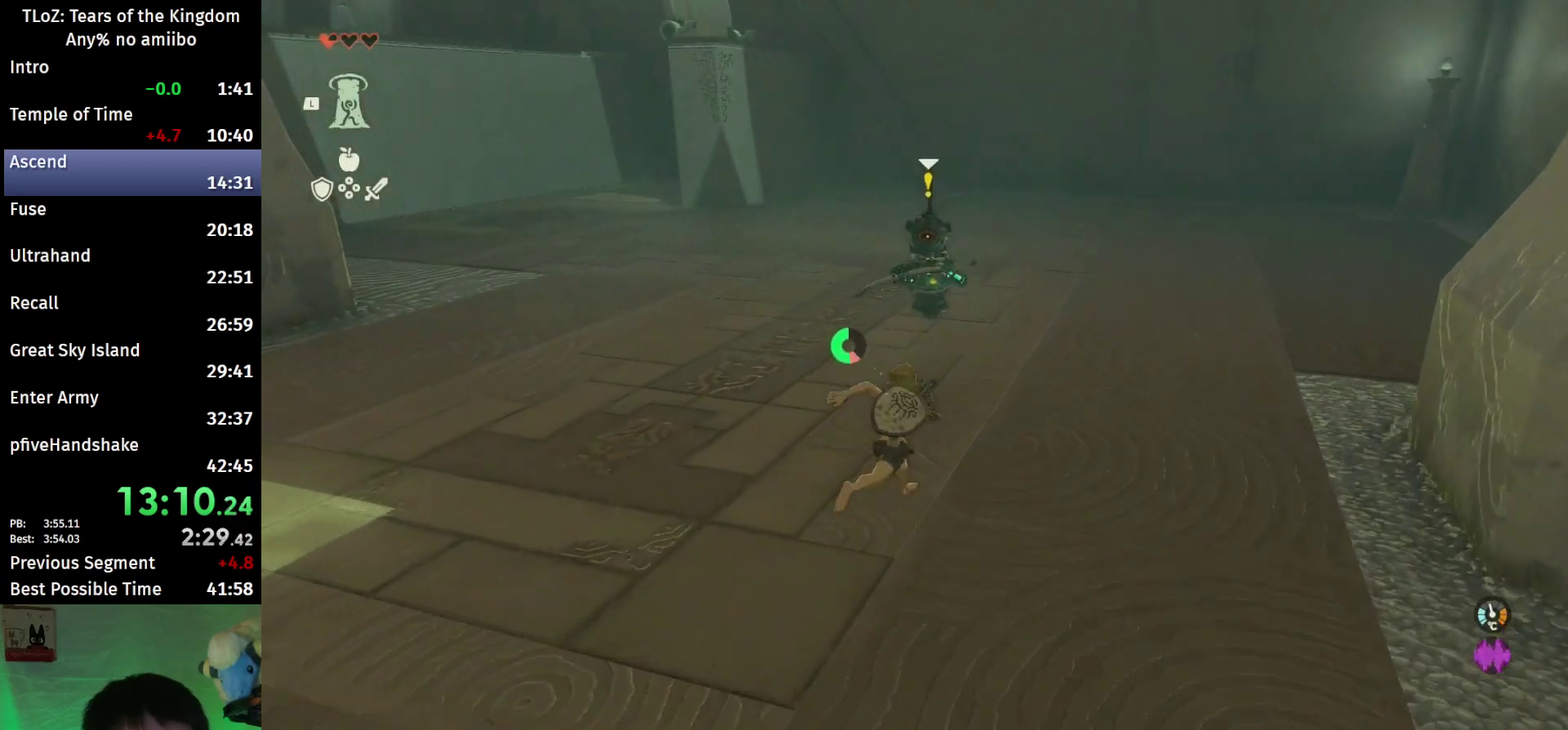
{"buttons": ["Y"], "left_stick": "up", "right_stick": "center"}
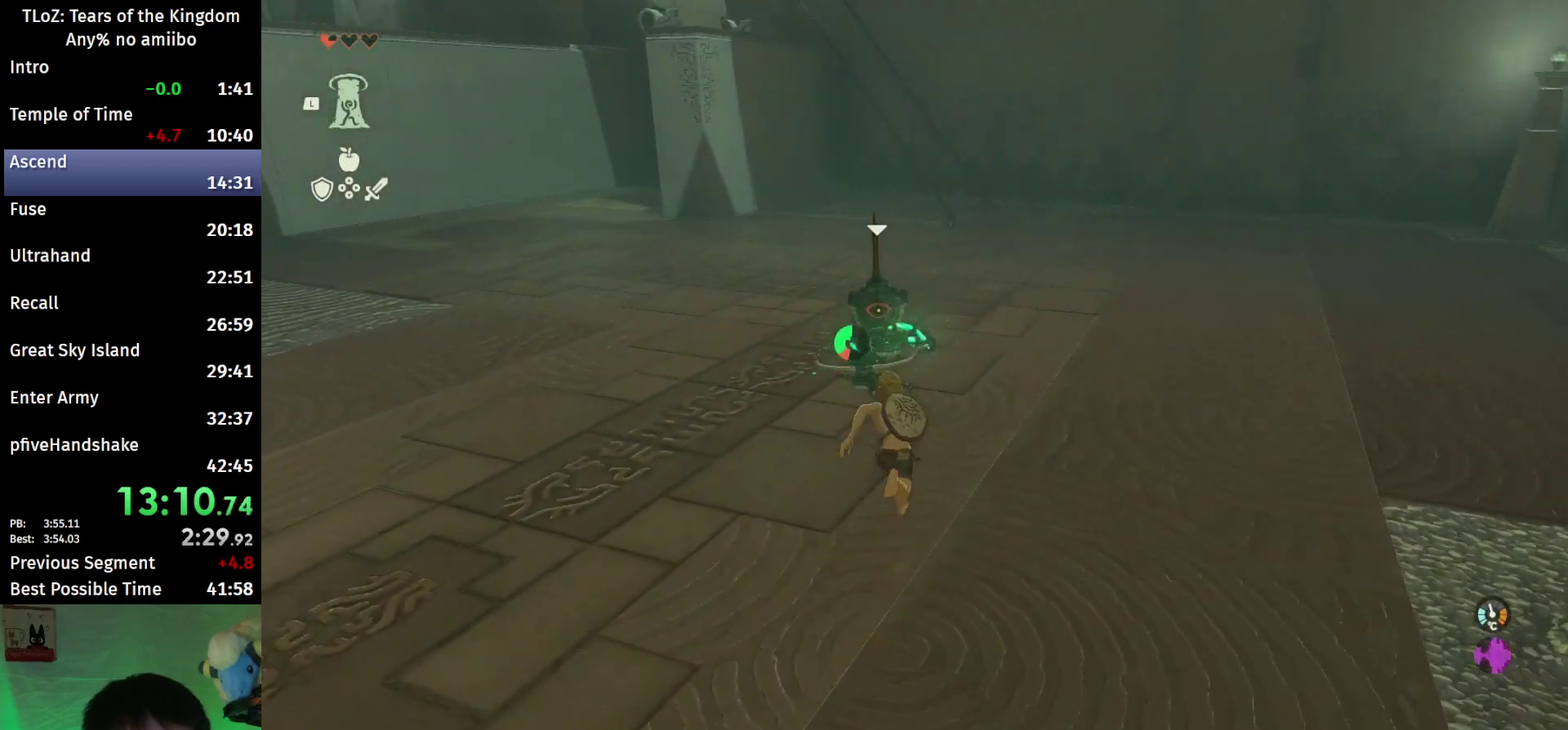
{"buttons": ["Y"], "left_stick": "up-left", "right_stick": "center"}
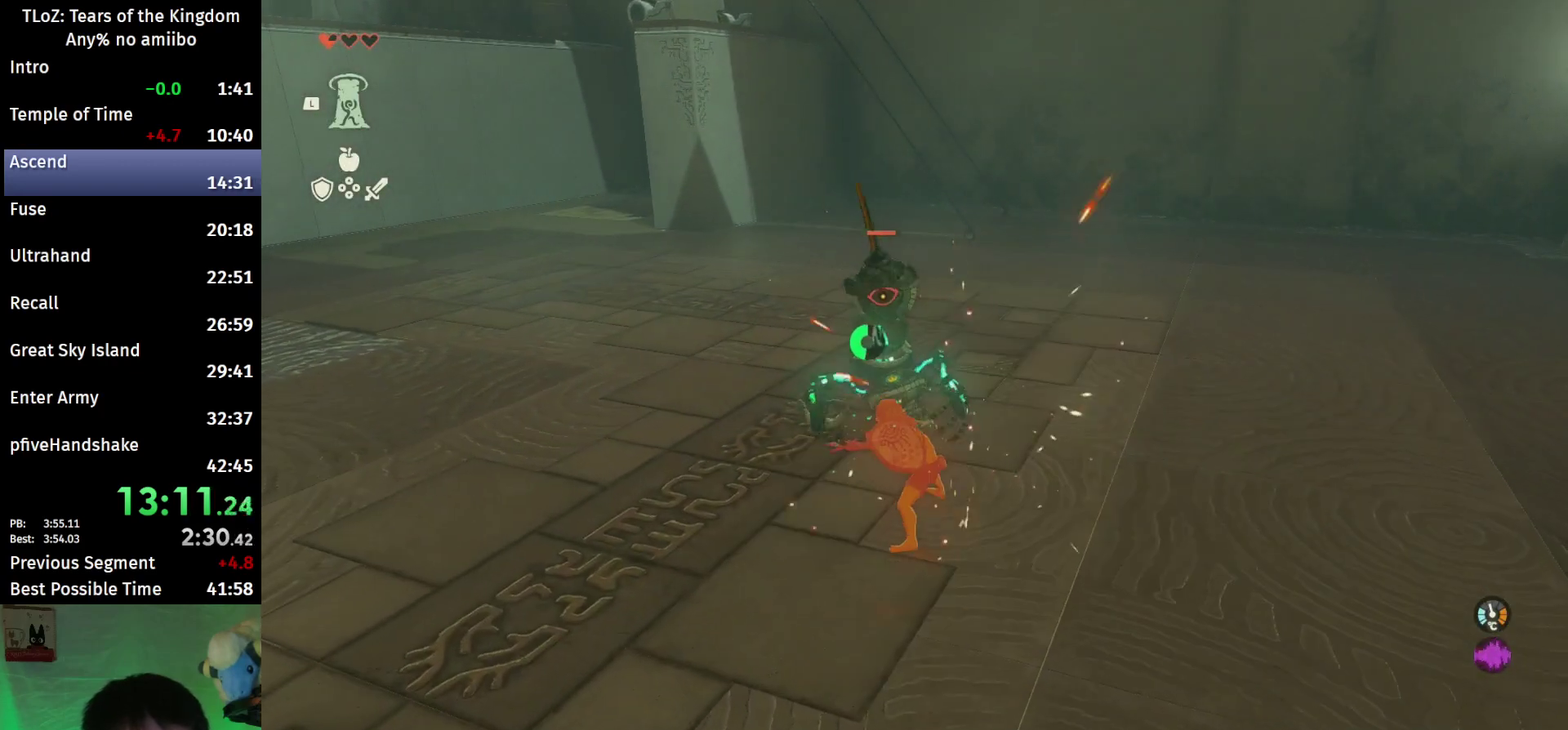
{"buttons": ["Y"], "left_stick": "center", "right_stick": "center"}
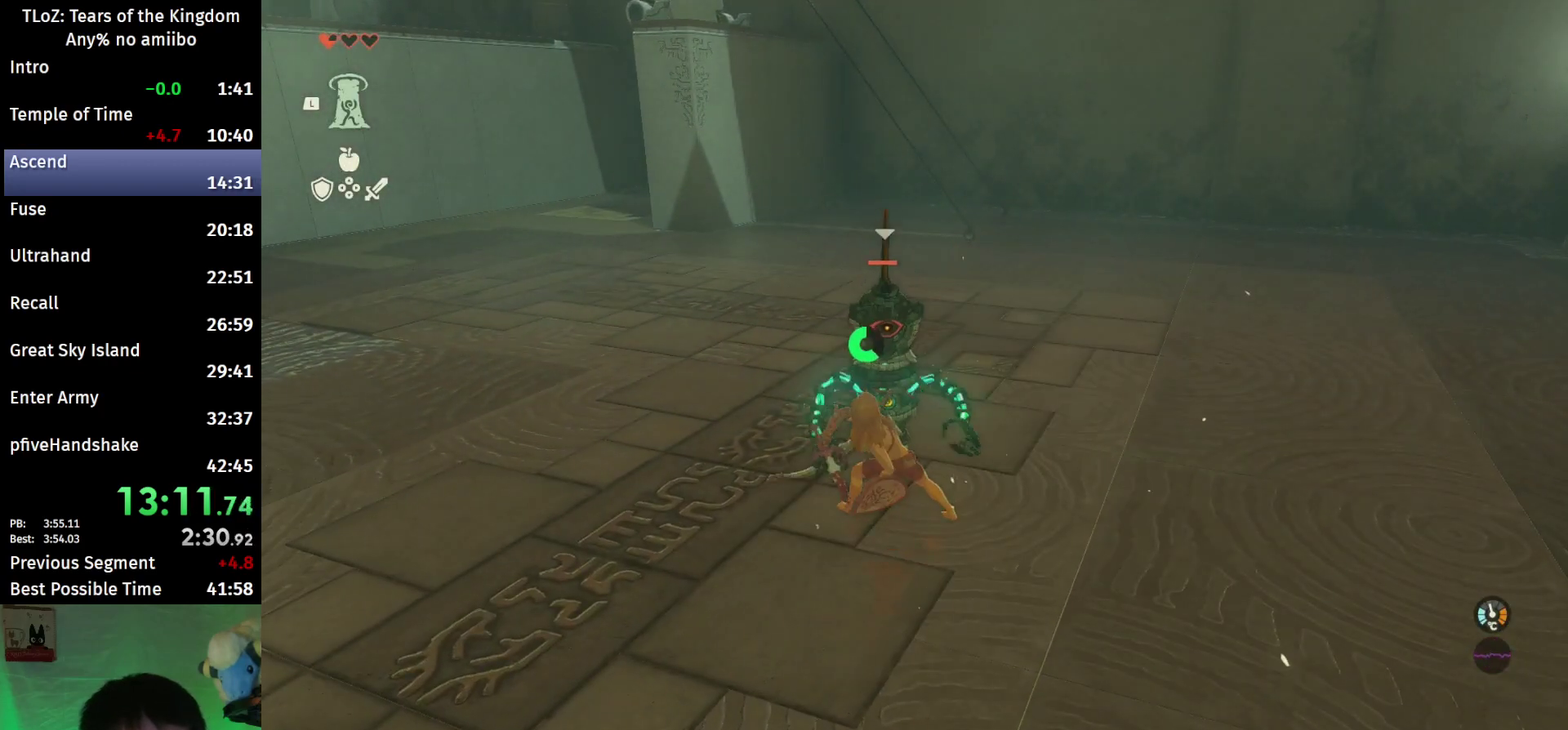
{"buttons": [], "left_stick": "up", "right_stick": "center"}
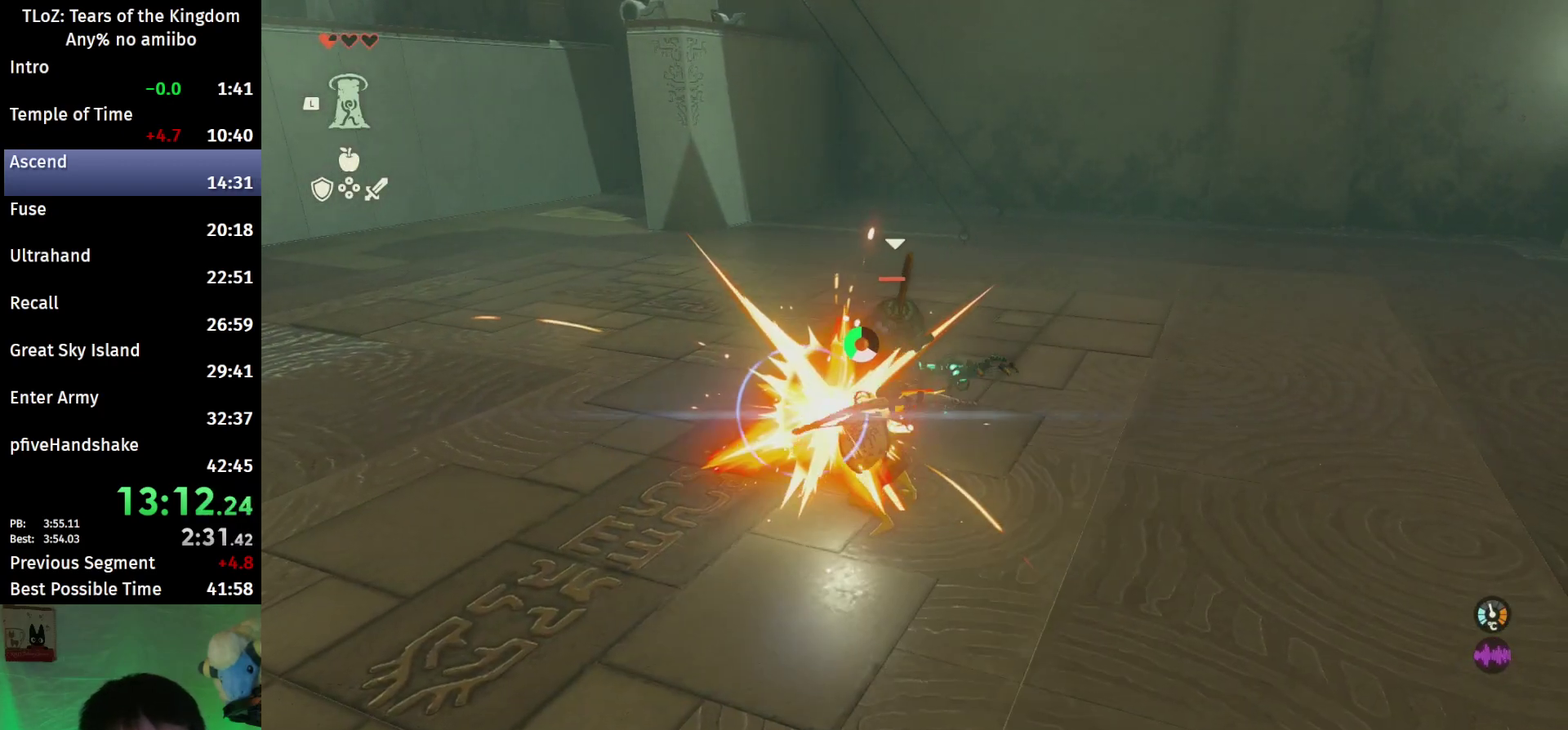
{"buttons": [], "left_stick": "up", "right_stick": "center"}
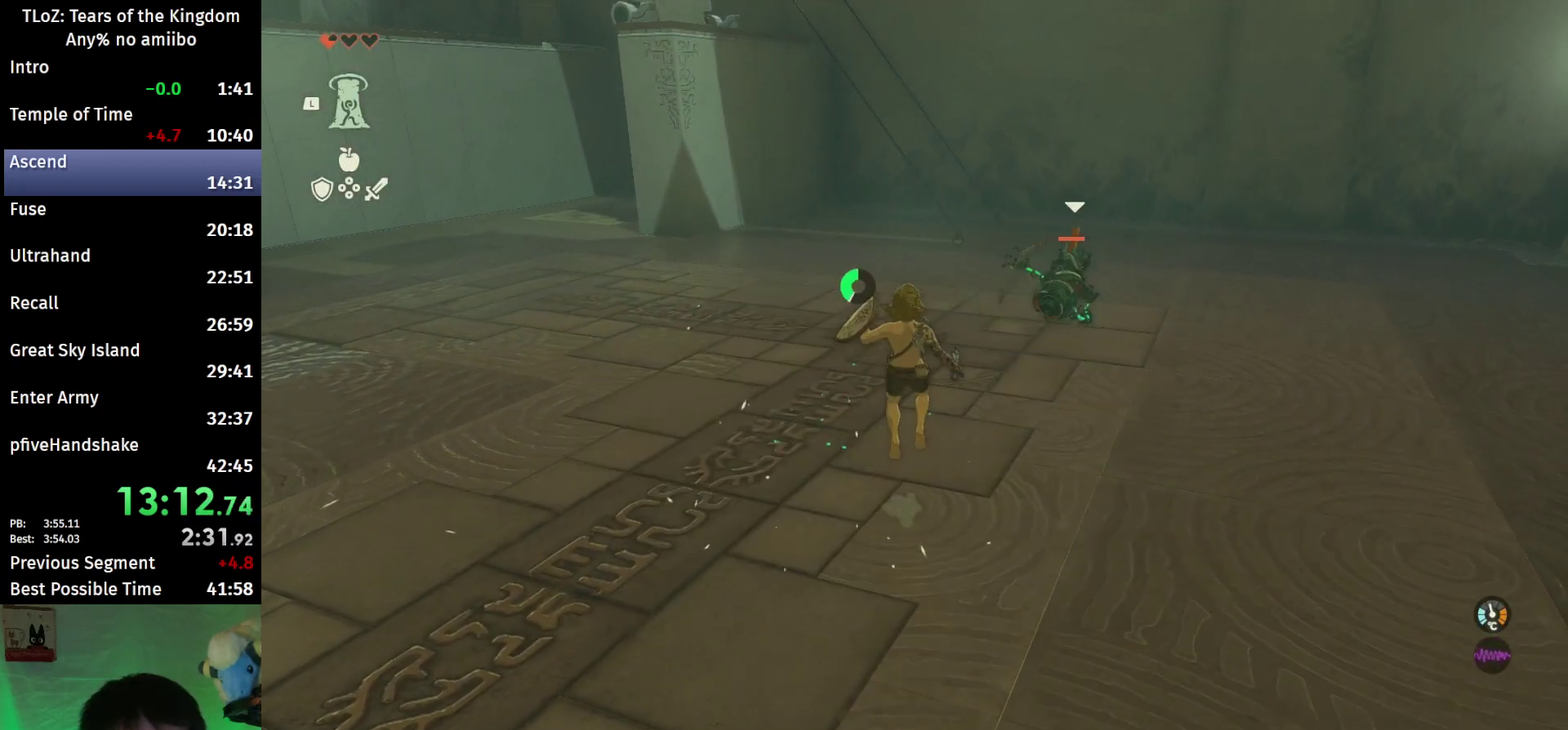
{"buttons": ["B"], "left_stick": "up", "right_stick": "center"}
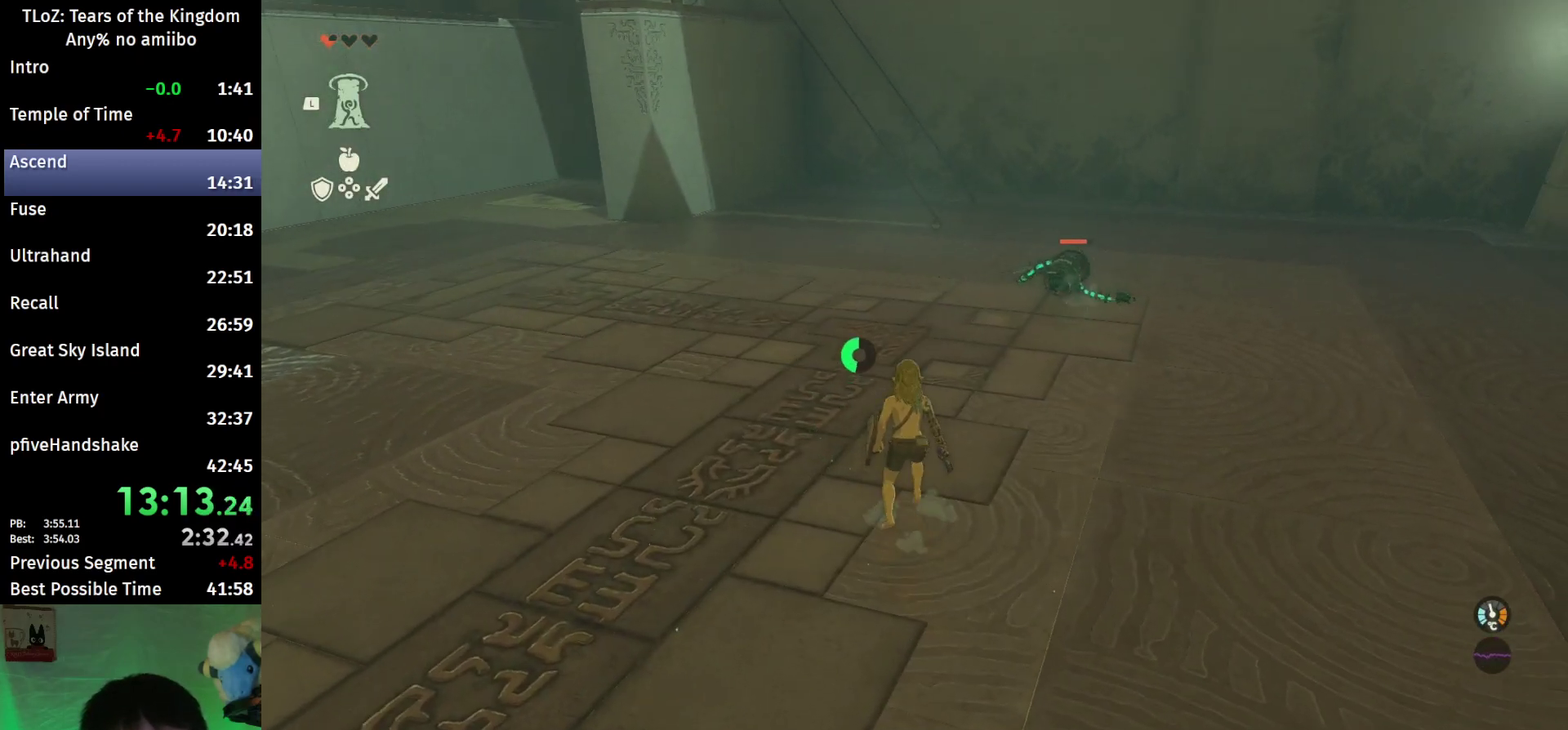
{"buttons": ["B"], "left_stick": "up", "right_stick": "center"}
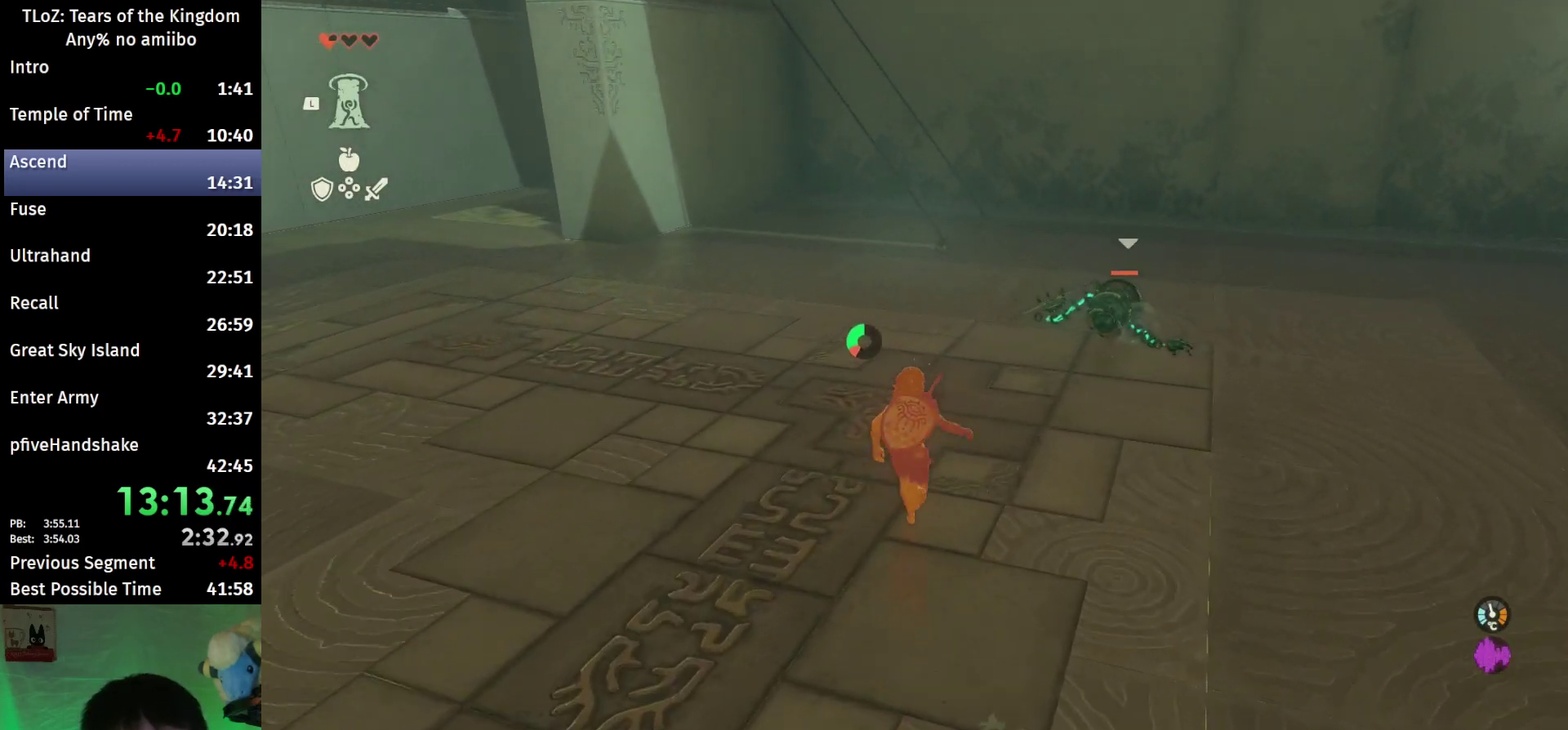
{"buttons": ["B"], "left_stick": "up", "right_stick": "center"}
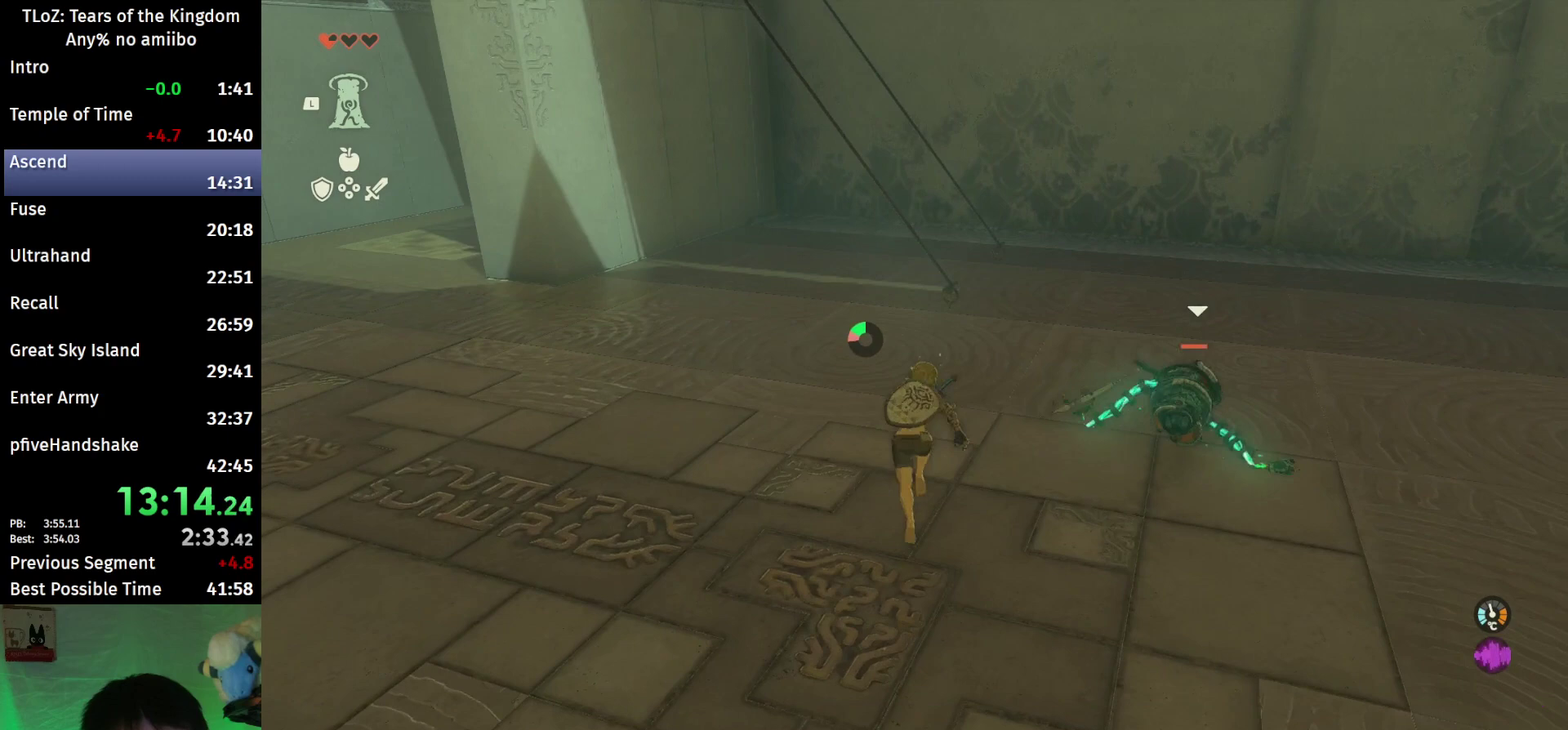
{"buttons": [], "left_stick": "up-right", "right_stick": "down-left"}
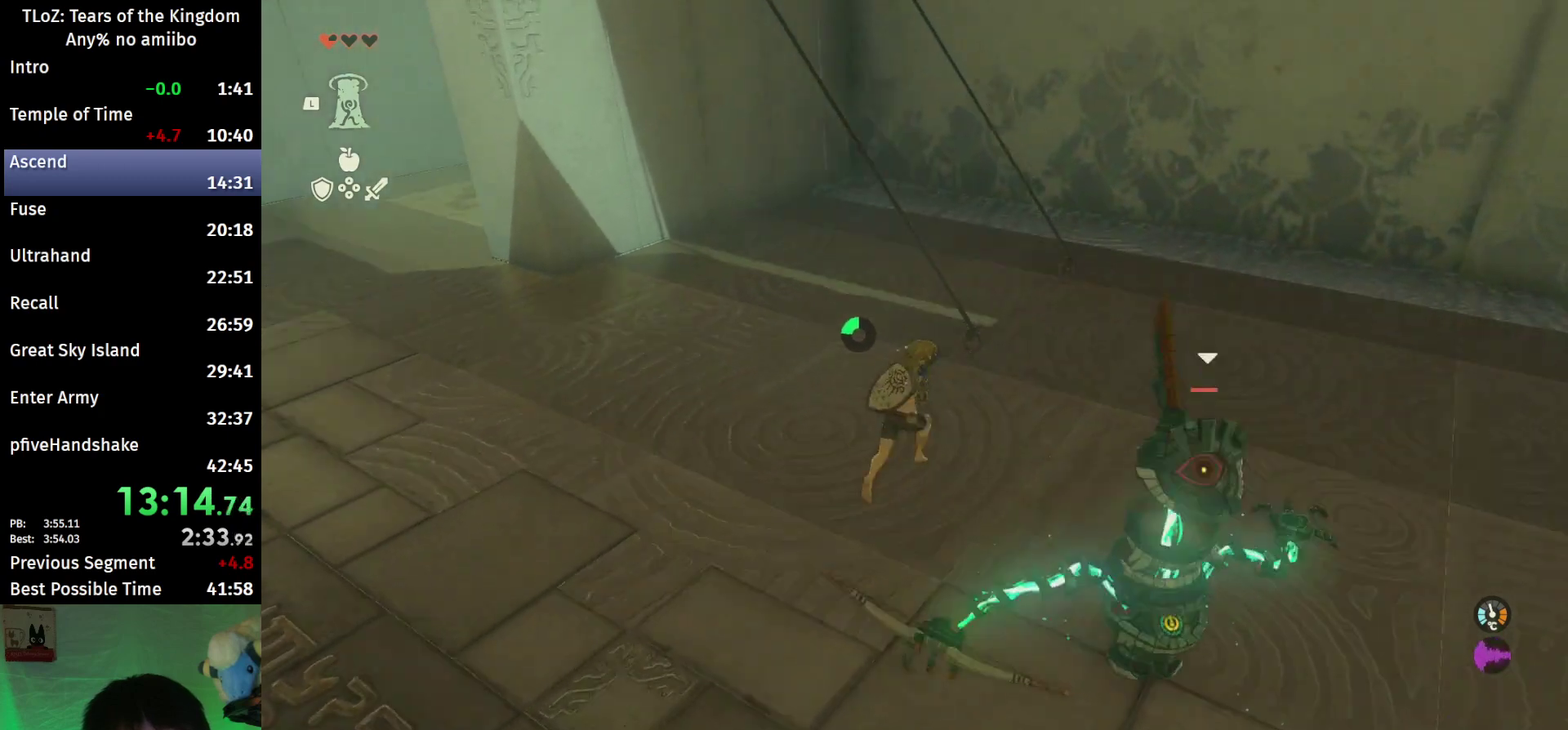
{"buttons": ["Y"], "left_stick": "up-right", "right_stick": "center"}
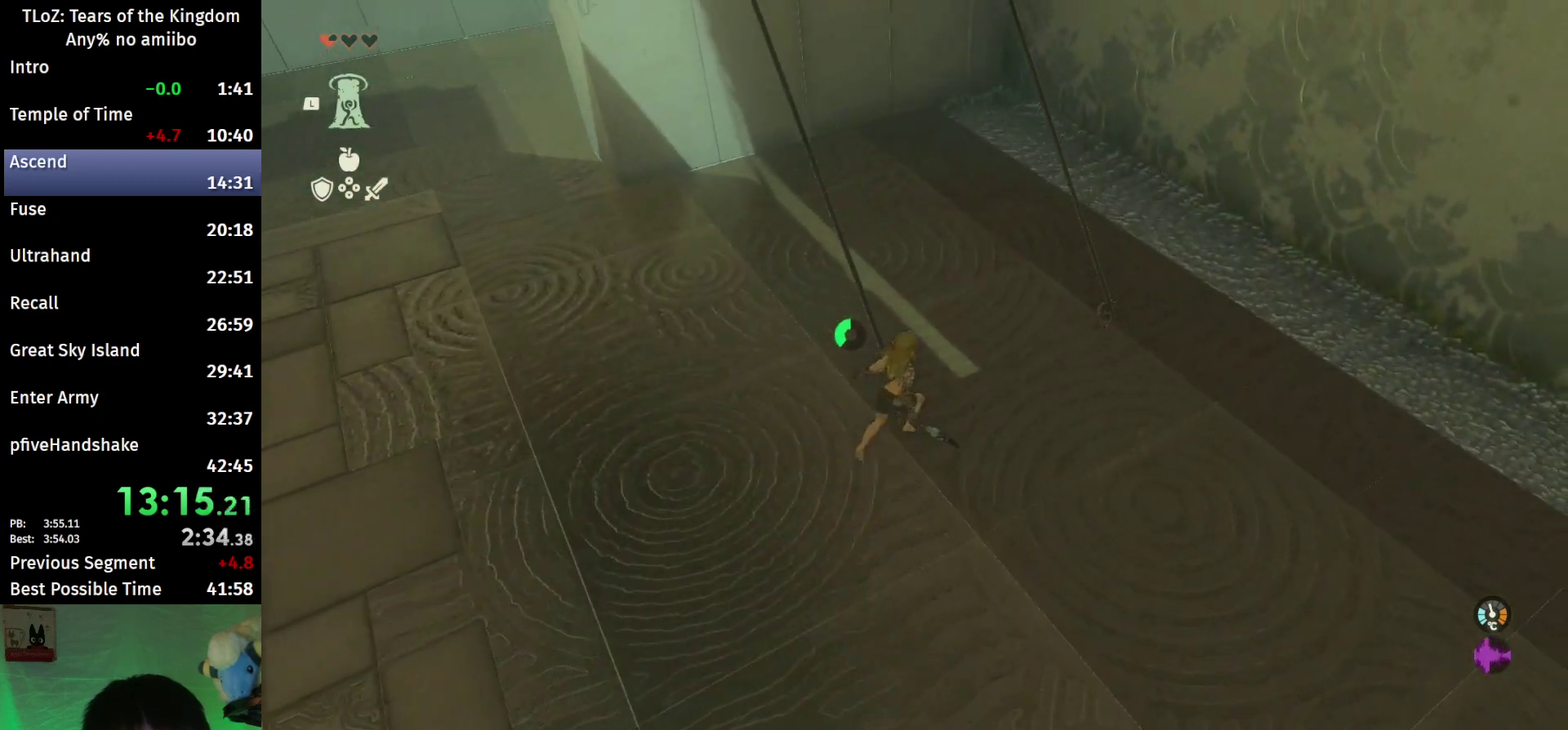
{"buttons": ["Y"], "left_stick": "up-right", "right_stick": "center"}
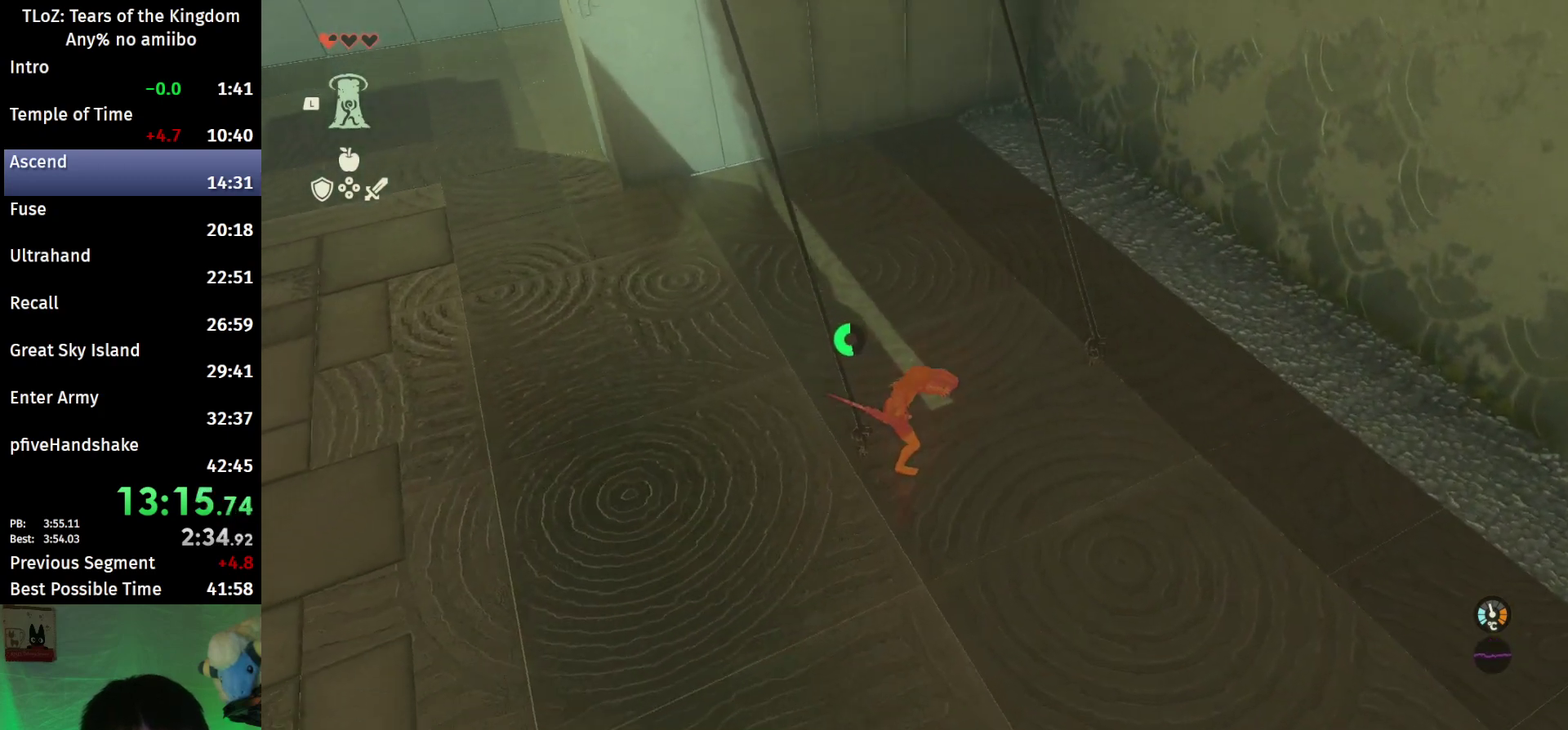
{"buttons": [], "left_stick": "down-left", "right_stick": "center"}
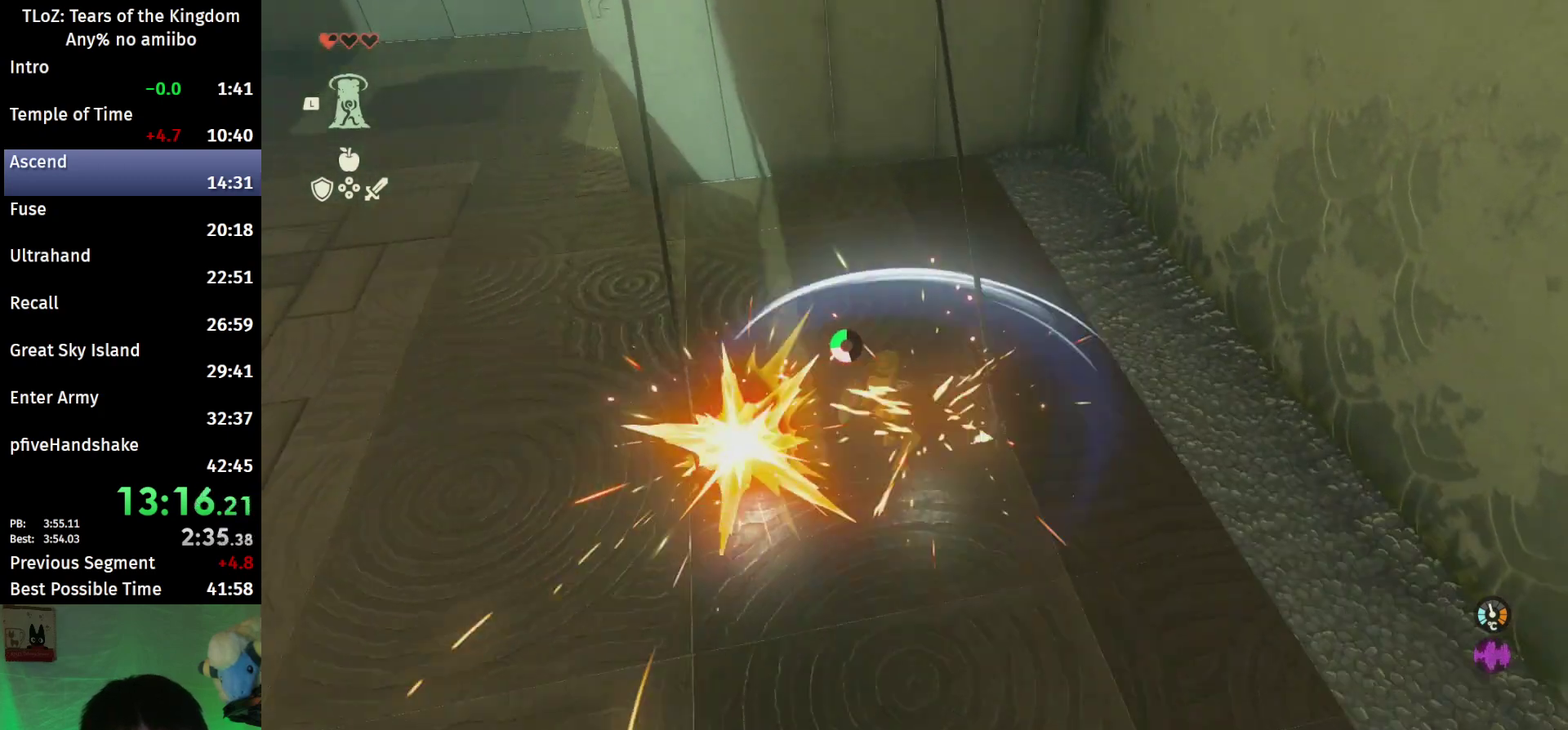
{"buttons": [], "left_stick": "down-left", "right_stick": "center"}
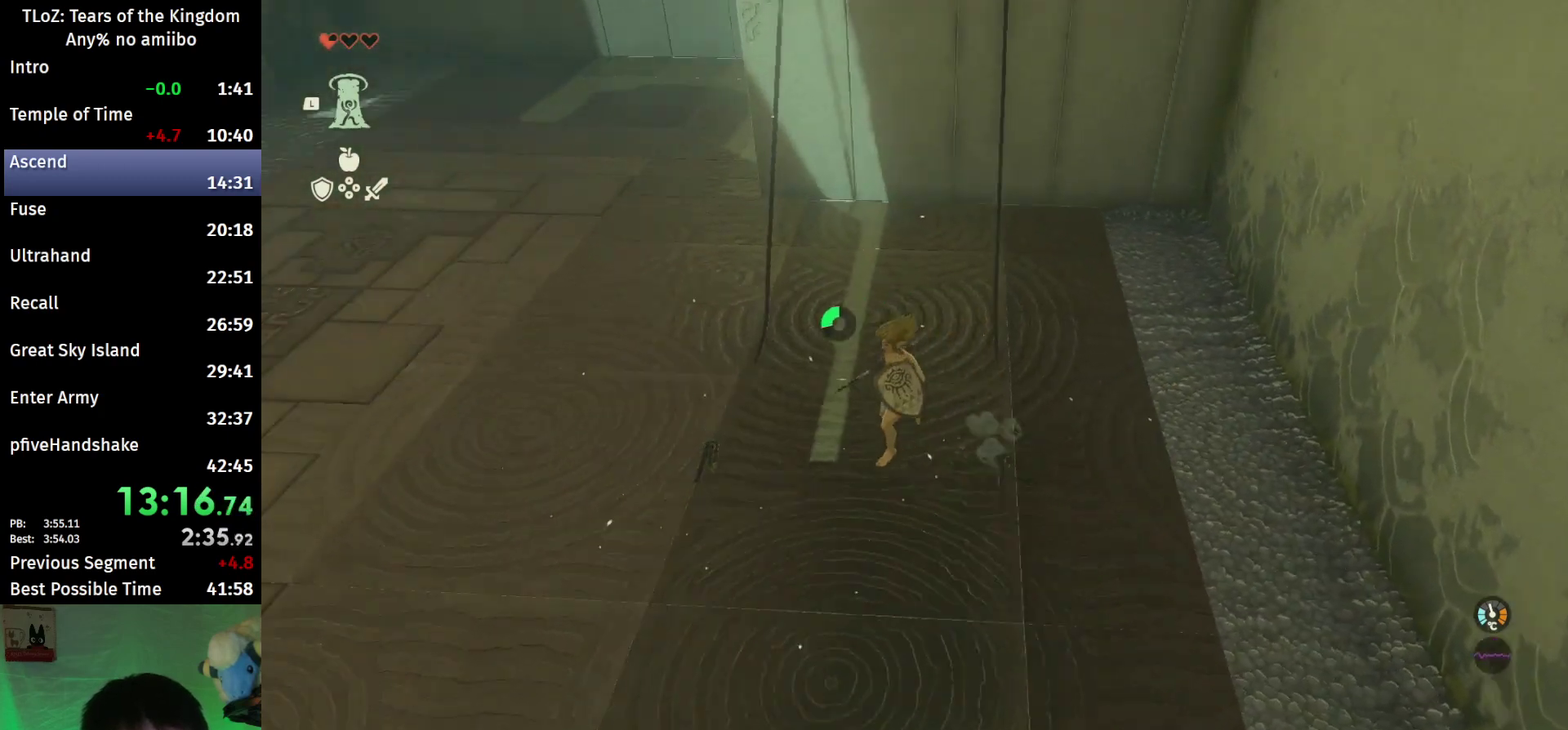
{"buttons": [], "left_stick": "down-left", "right_stick": "center"}
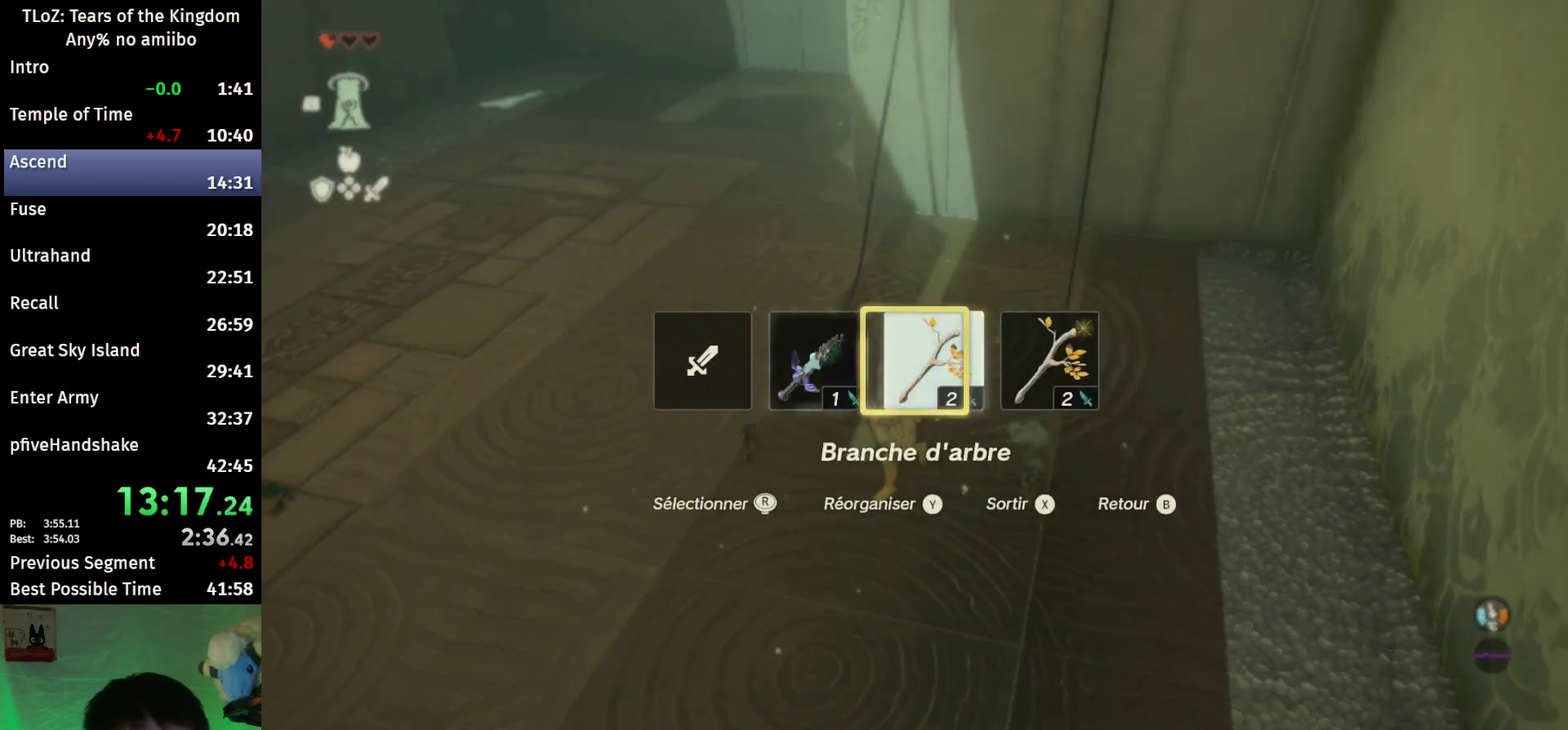
{"buttons": [], "left_stick": "left", "right_stick": "left"}
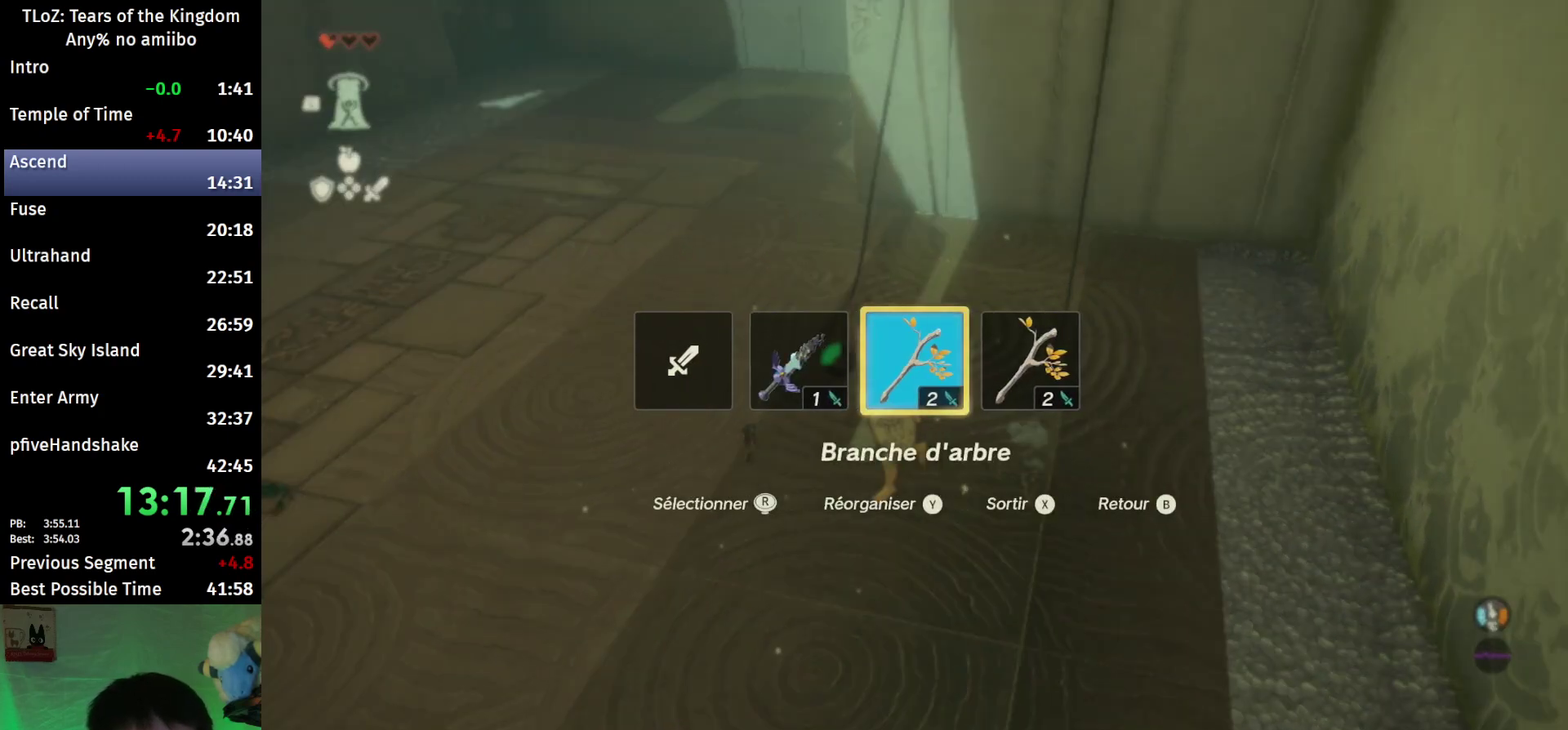
{"buttons": [], "left_stick": "up-left", "right_stick": "left"}
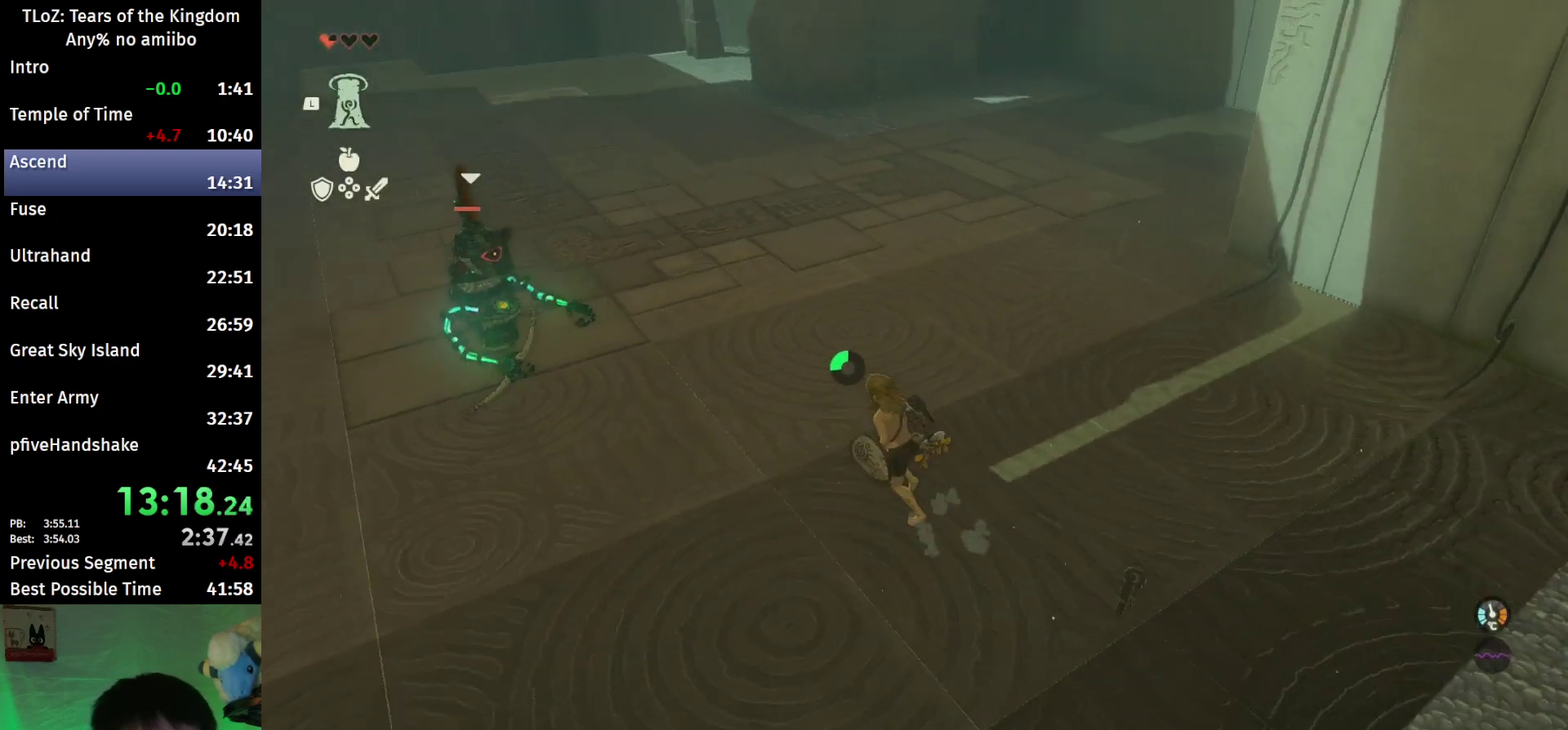
{"buttons": [], "left_stick": "up-left", "right_stick": "center"}